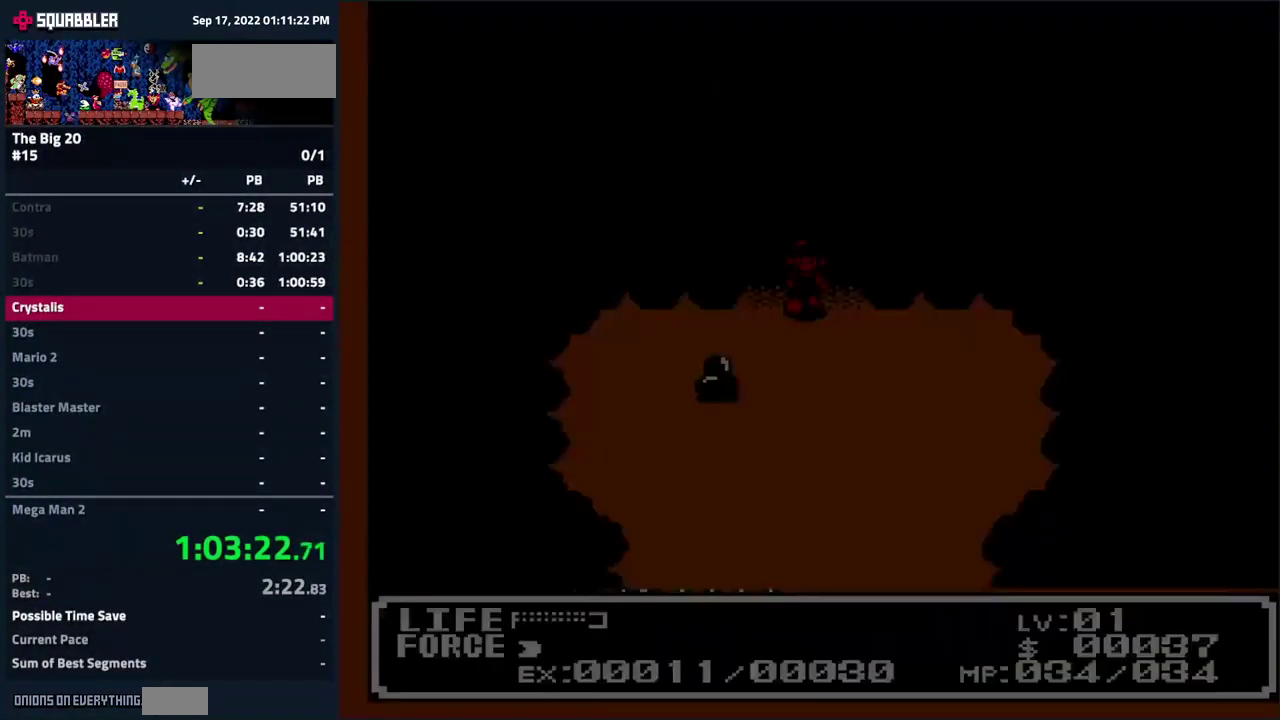
Gameplay with a controller (Nintendo layout); each line is a JSON object with the inputs held at the frame after it. "events" lists button and stick changes between this image and that frame as [ms after this image, input, new state], when the widget could be followed in between. Not read: B L3 R3.
{"buttons": ["DPAD_UP", "DPAD_RIGHT"], "events": [[383, "DPAD_DOWN", "up"], [383, "DPAD_LEFT", "up"], [466, "DPAD_RIGHT", "down"], [483, "DPAD_UP", "down"]]}
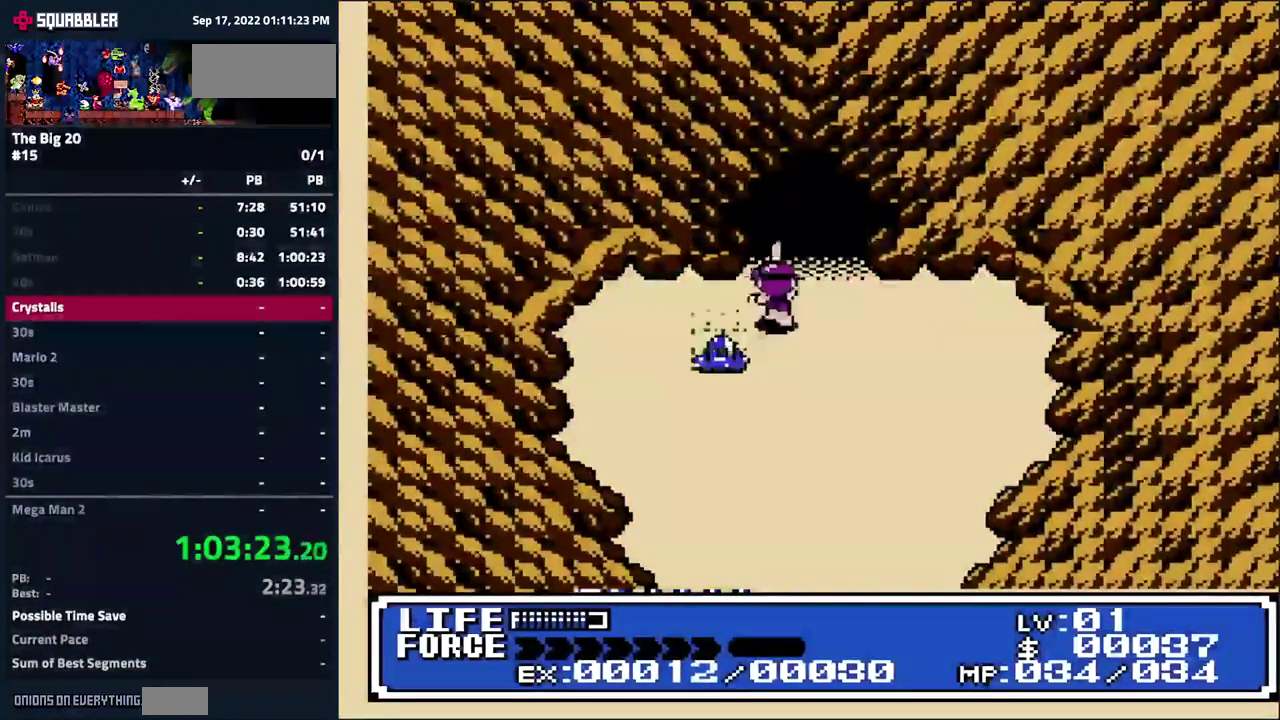
{"buttons": ["DPAD_DOWN", "DPAD_LEFT"], "events": [[116, "DPAD_RIGHT", "up"], [166, "DPAD_LEFT", "down"], [166, "DPAD_UP", "up"], [283, "DPAD_DOWN", "down"]]}
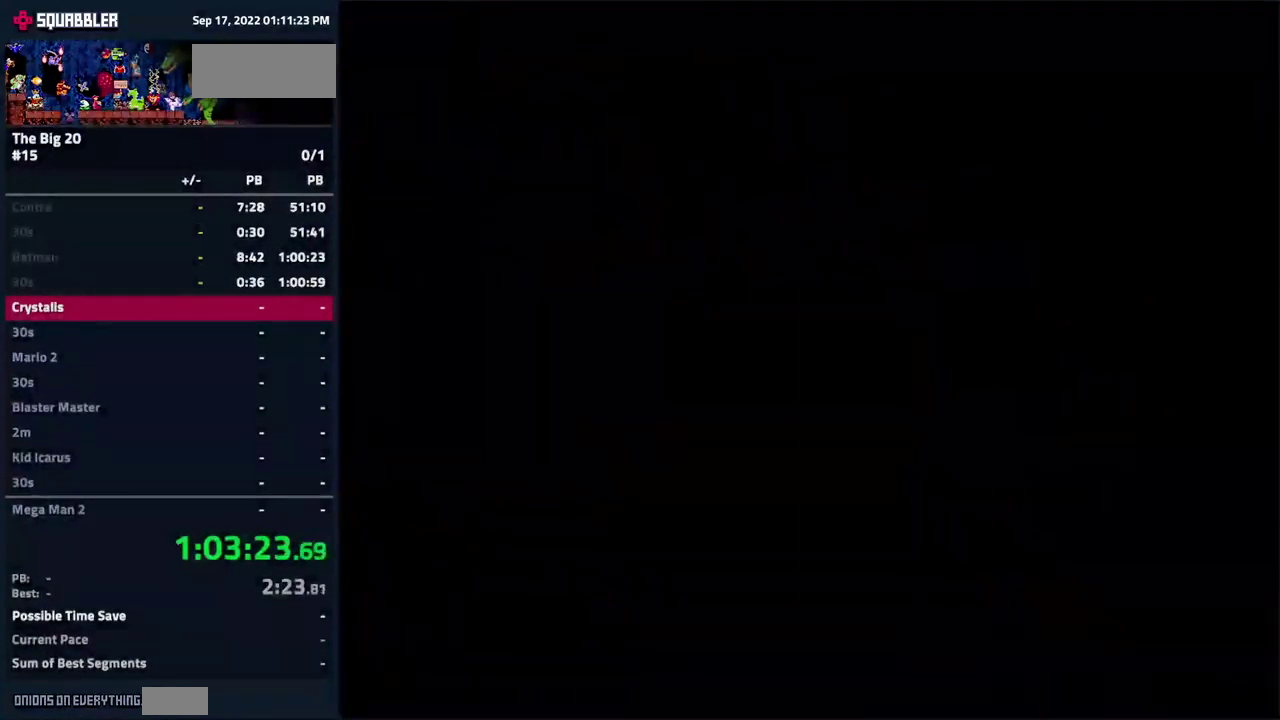
{"buttons": ["DPAD_DOWN", "DPAD_LEFT"], "events": []}
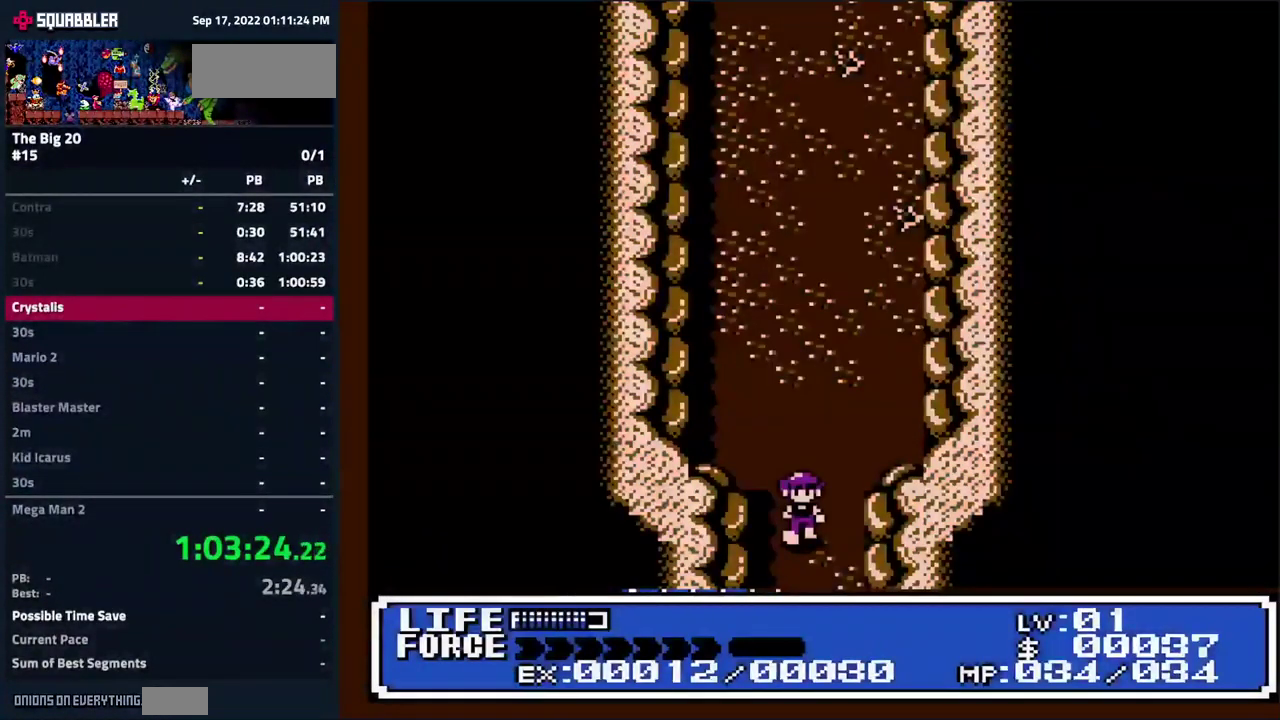
{"buttons": ["DPAD_DOWN", "DPAD_LEFT"], "events": []}
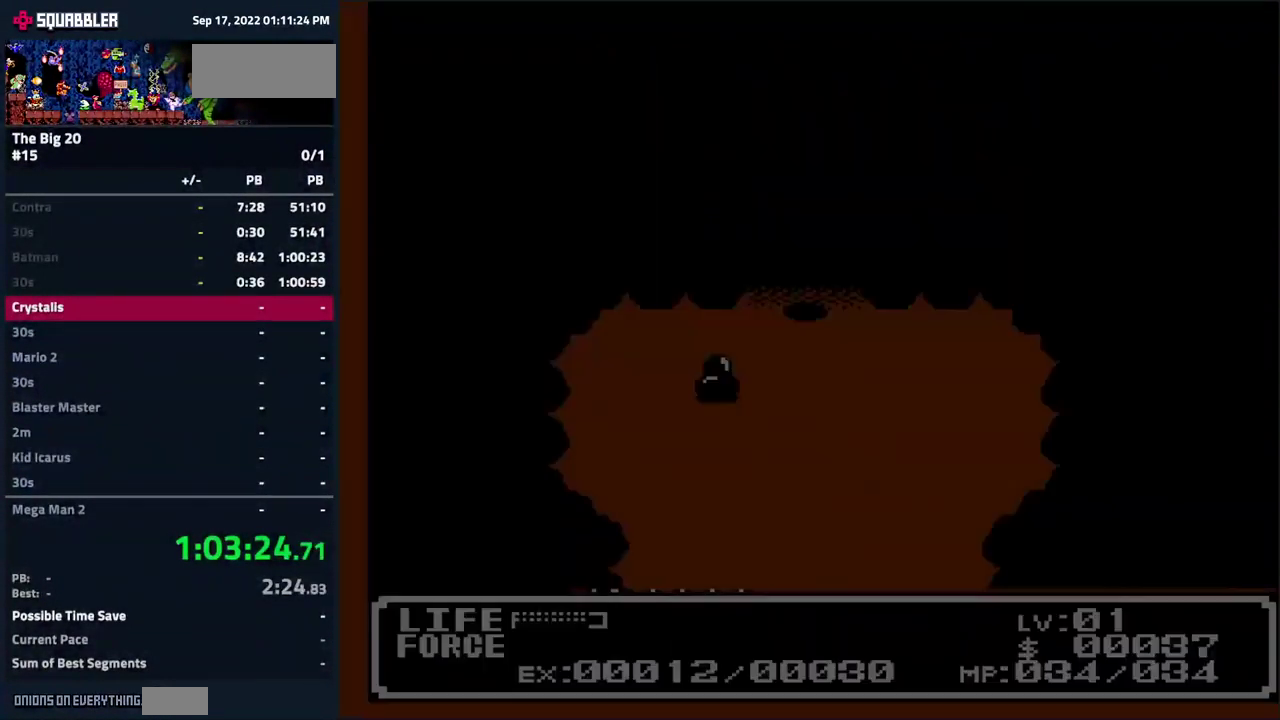
{"buttons": ["DPAD_UP", "DPAD_RIGHT"], "events": [[383, "DPAD_DOWN", "up"], [383, "DPAD_LEFT", "up"], [433, "DPAD_RIGHT", "down"], [450, "DPAD_UP", "down"]]}
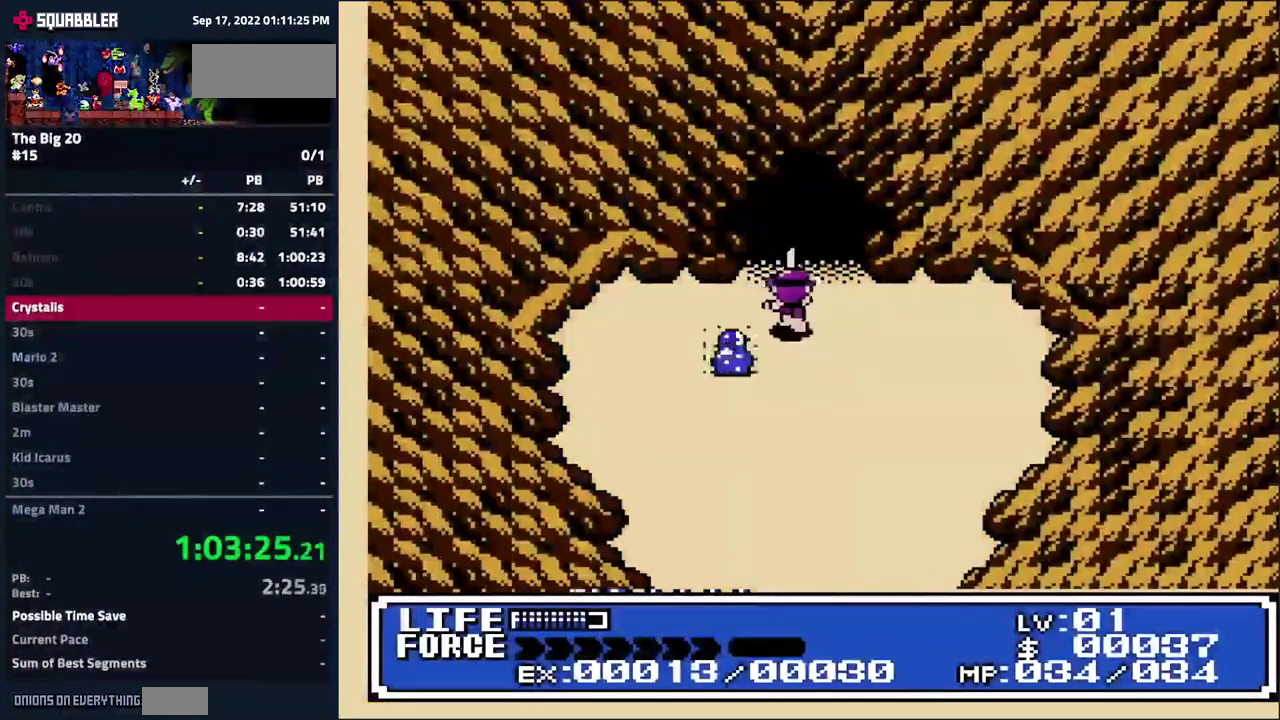
{"buttons": ["DPAD_DOWN", "DPAD_LEFT"], "events": [[66, "DPAD_RIGHT", "up"], [116, "DPAD_LEFT", "down"], [116, "DPAD_UP", "up"], [200, "DPAD_DOWN", "down"]]}
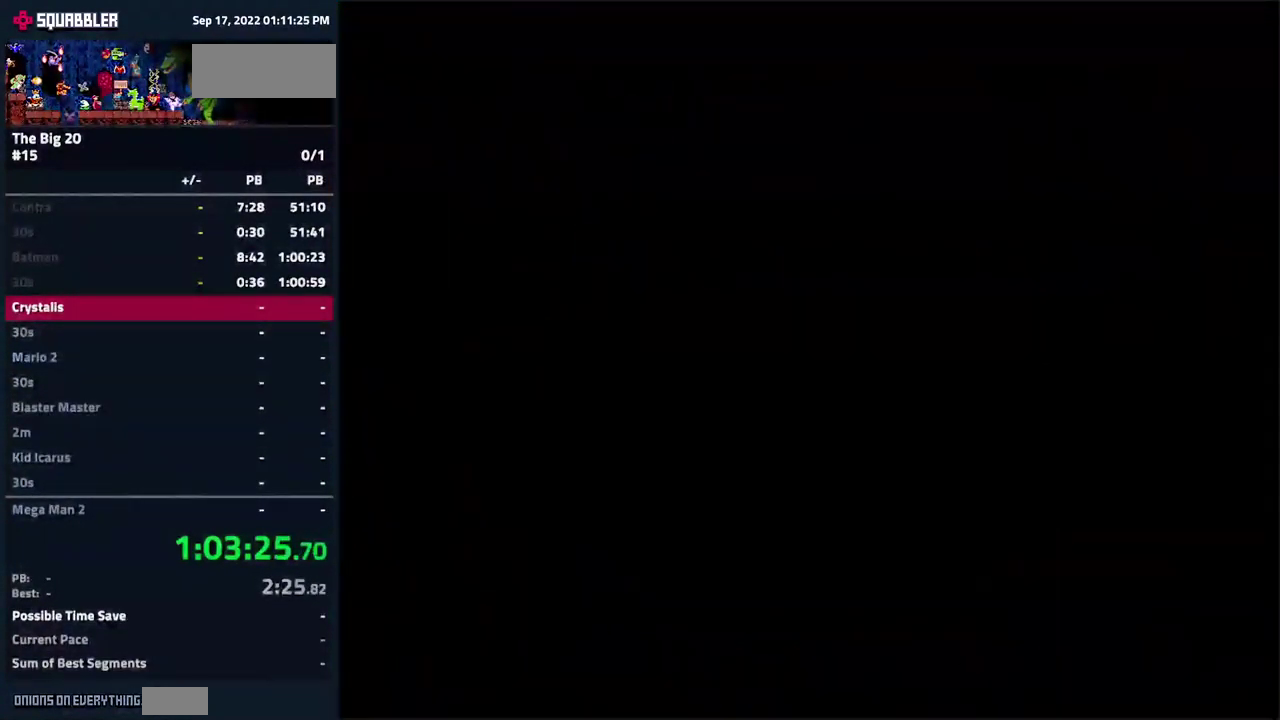
{"buttons": ["DPAD_DOWN", "DPAD_LEFT"], "events": []}
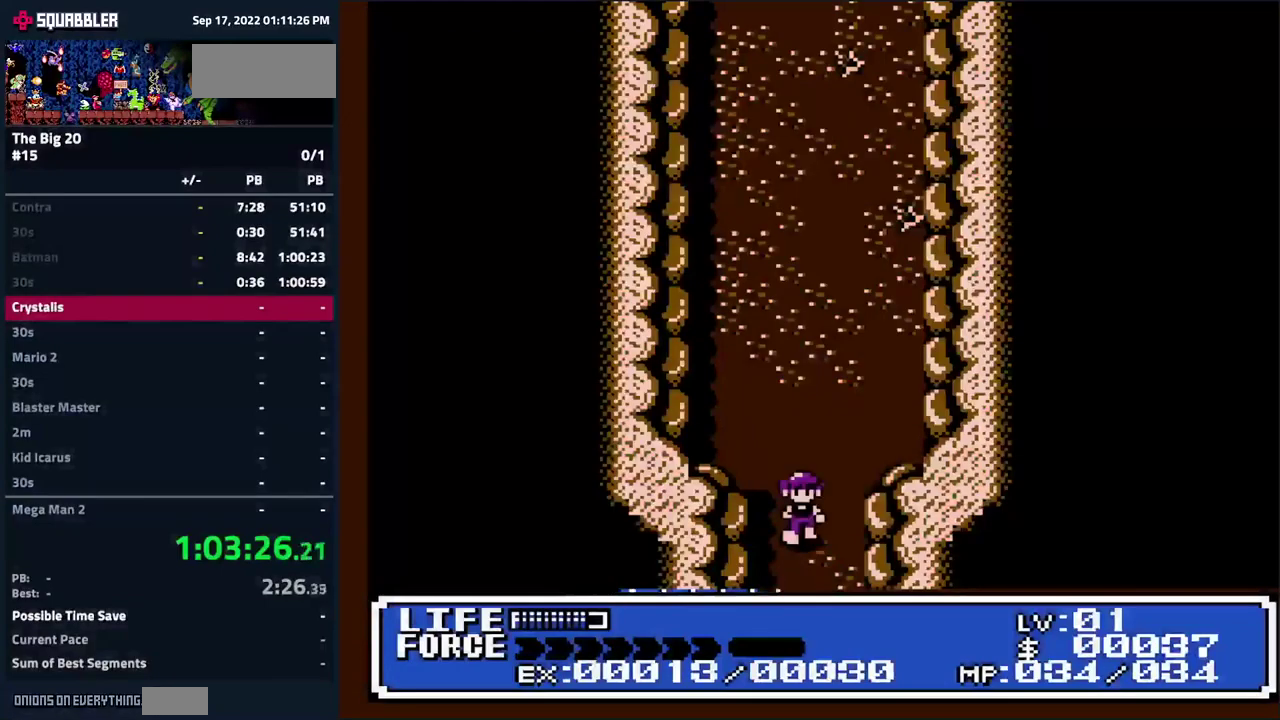
{"buttons": ["DPAD_DOWN", "DPAD_LEFT"], "events": []}
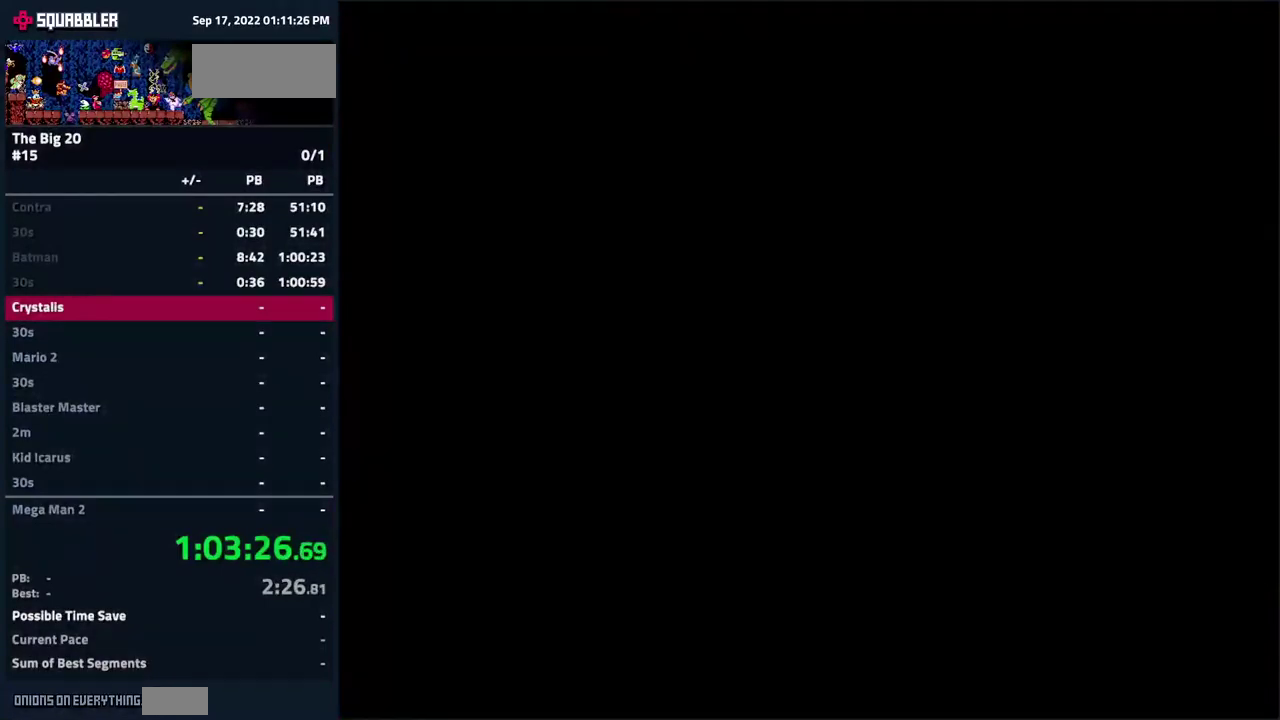
{"buttons": ["DPAD_RIGHT"], "events": [[367, "DPAD_DOWN", "up"], [433, "DPAD_LEFT", "up"], [450, "DPAD_RIGHT", "down"]]}
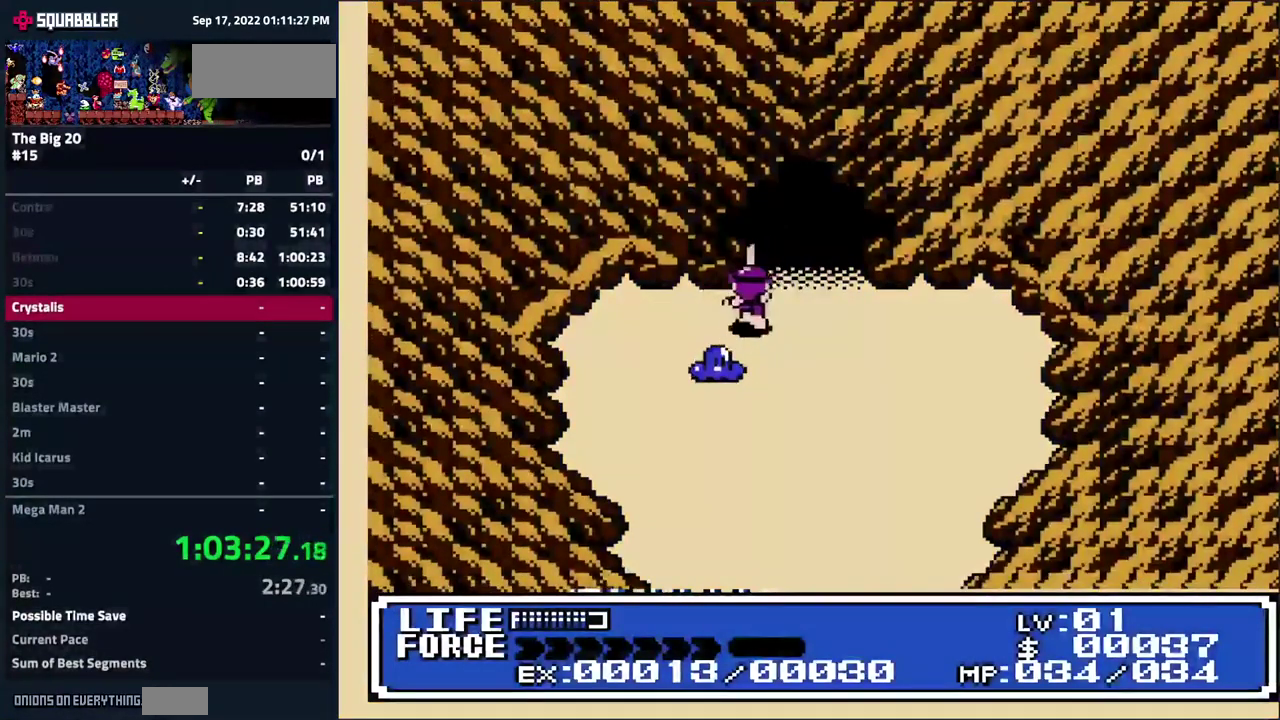
{"buttons": ["DPAD_DOWN", "DPAD_LEFT"], "events": [[67, "DPAD_UP", "down"], [117, "DPAD_RIGHT", "up"], [167, "DPAD_RIGHT", "down"], [217, "DPAD_RIGHT", "up"], [217, "DPAD_UP", "up"], [267, "DPAD_LEFT", "down"], [300, "DPAD_DOWN", "down"]]}
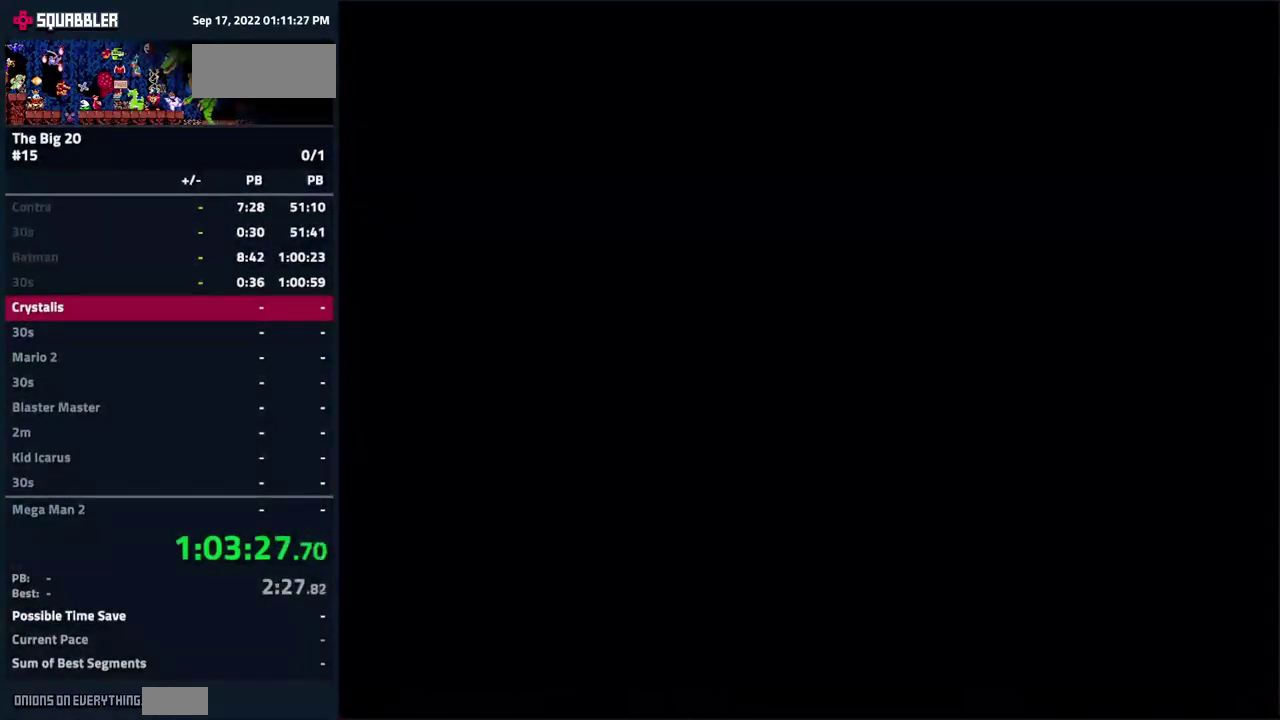
{"buttons": ["DPAD_DOWN", "DPAD_LEFT"], "events": []}
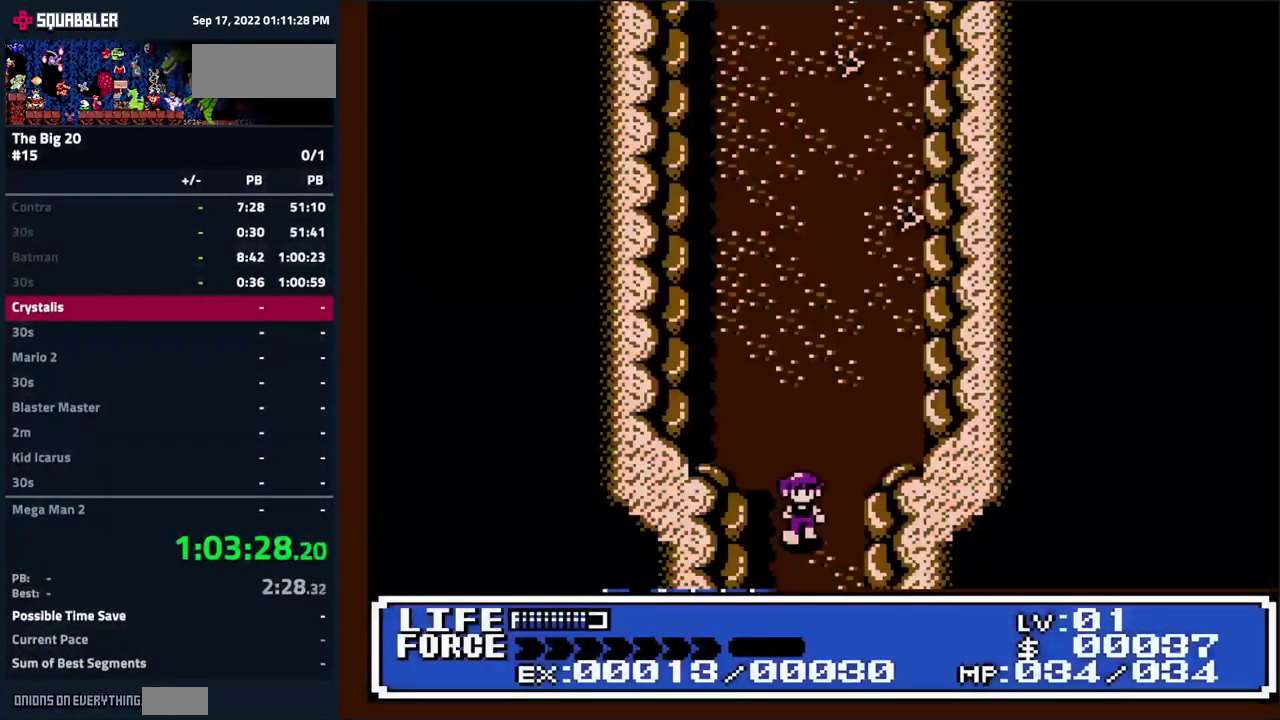
{"buttons": ["DPAD_DOWN", "DPAD_LEFT"], "events": []}
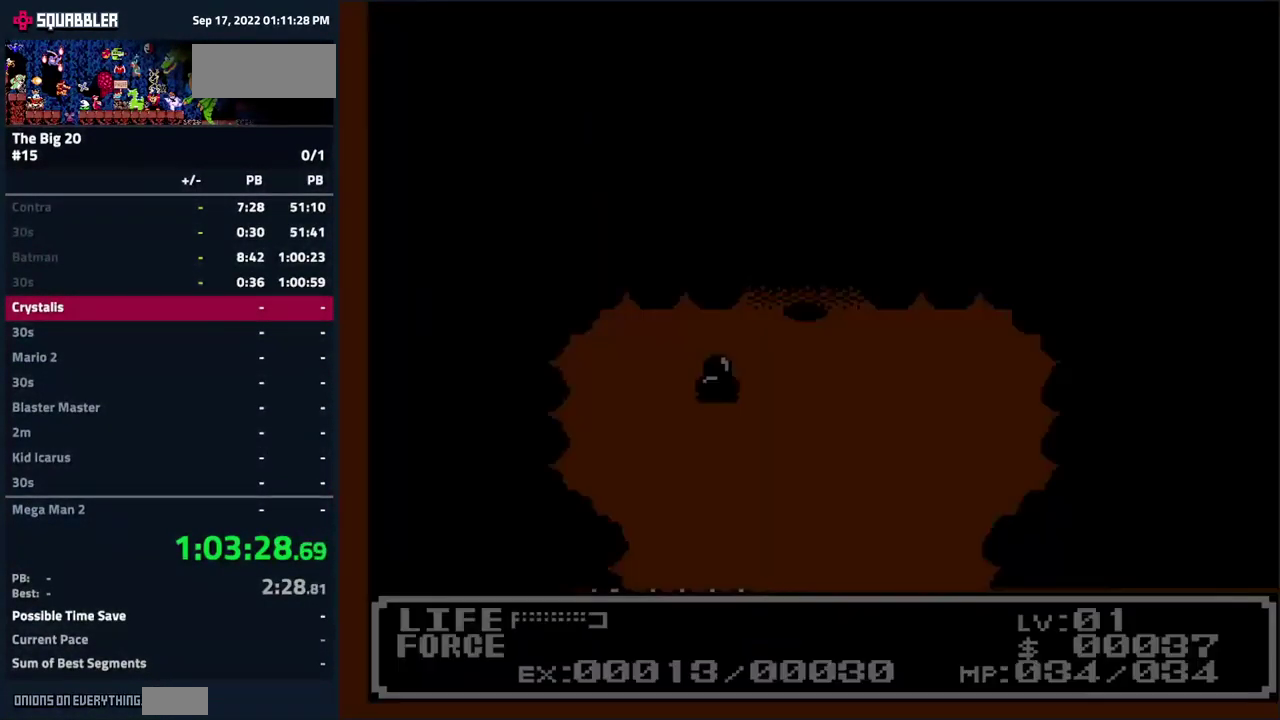
{"buttons": ["DPAD_UP", "DPAD_RIGHT"], "events": [[400, "DPAD_DOWN", "up"], [400, "DPAD_LEFT", "up"], [417, "DPAD_RIGHT", "down"], [483, "DPAD_UP", "down"]]}
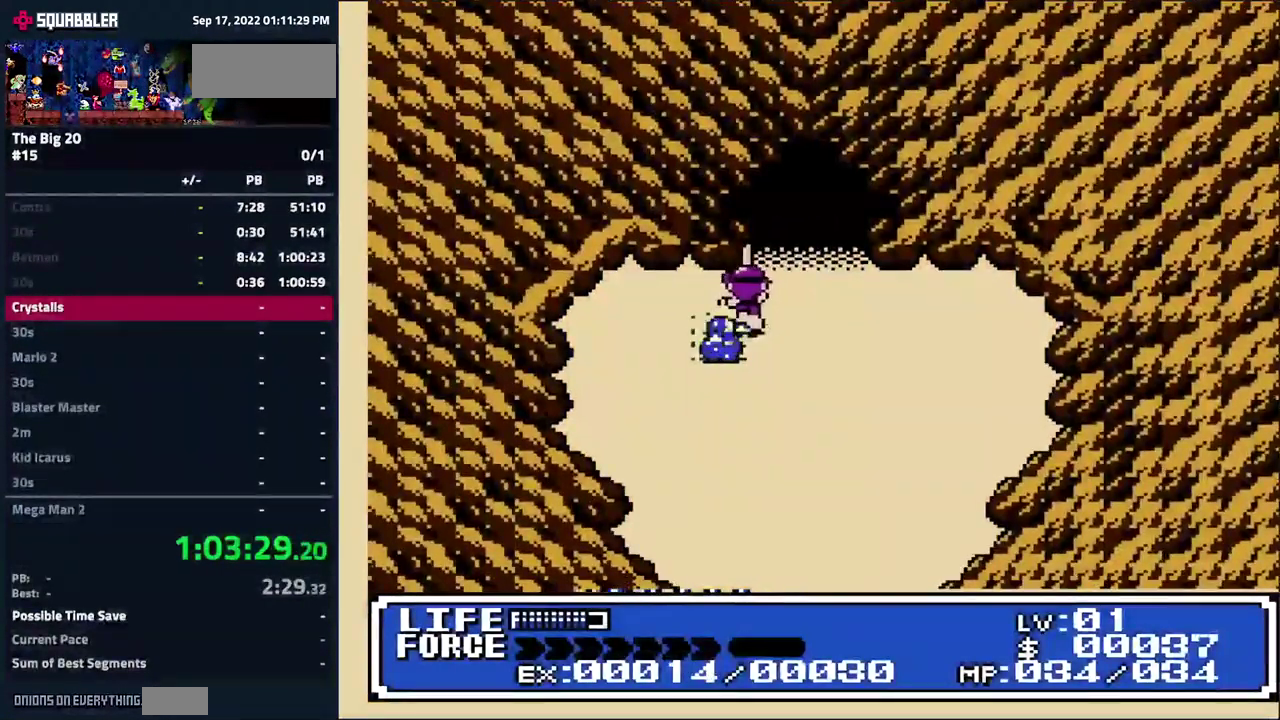
{"buttons": ["DPAD_DOWN", "DPAD_LEFT"], "events": [[183, "DPAD_RIGHT", "up"], [183, "DPAD_UP", "up"], [200, "DPAD_LEFT", "down"], [300, "DPAD_DOWN", "down"]]}
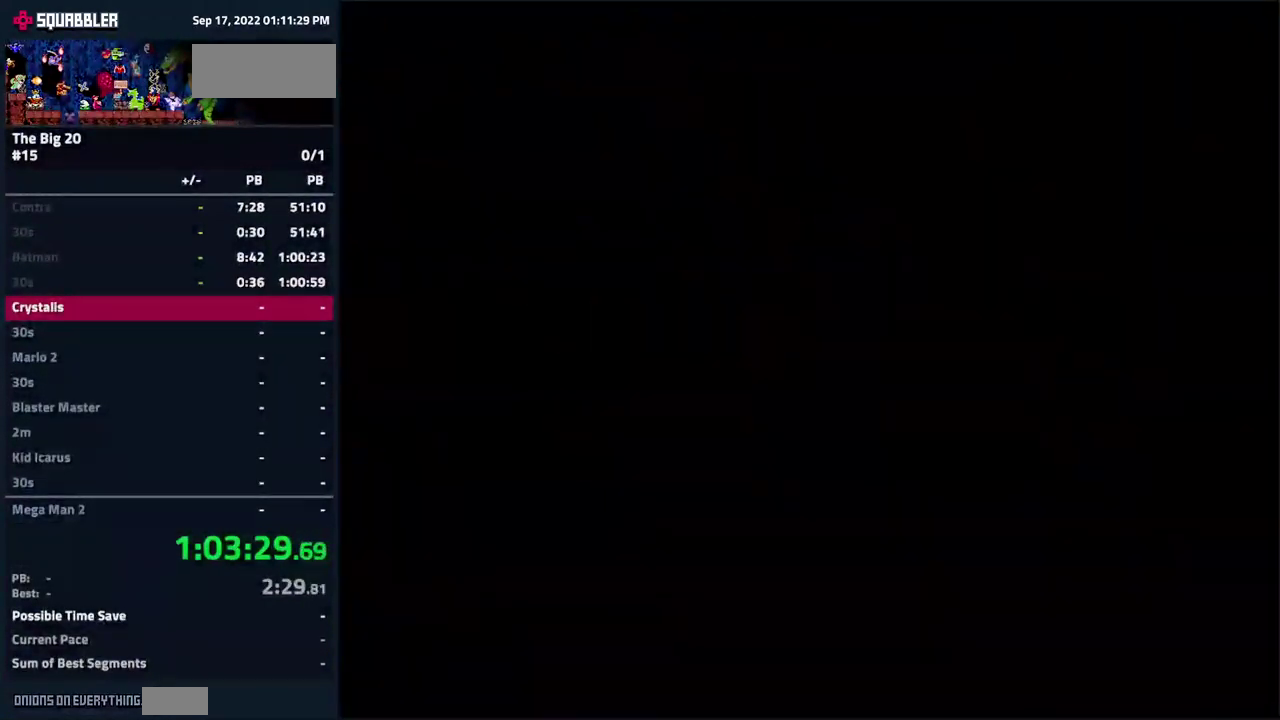
{"buttons": ["DPAD_DOWN", "DPAD_LEFT"], "events": []}
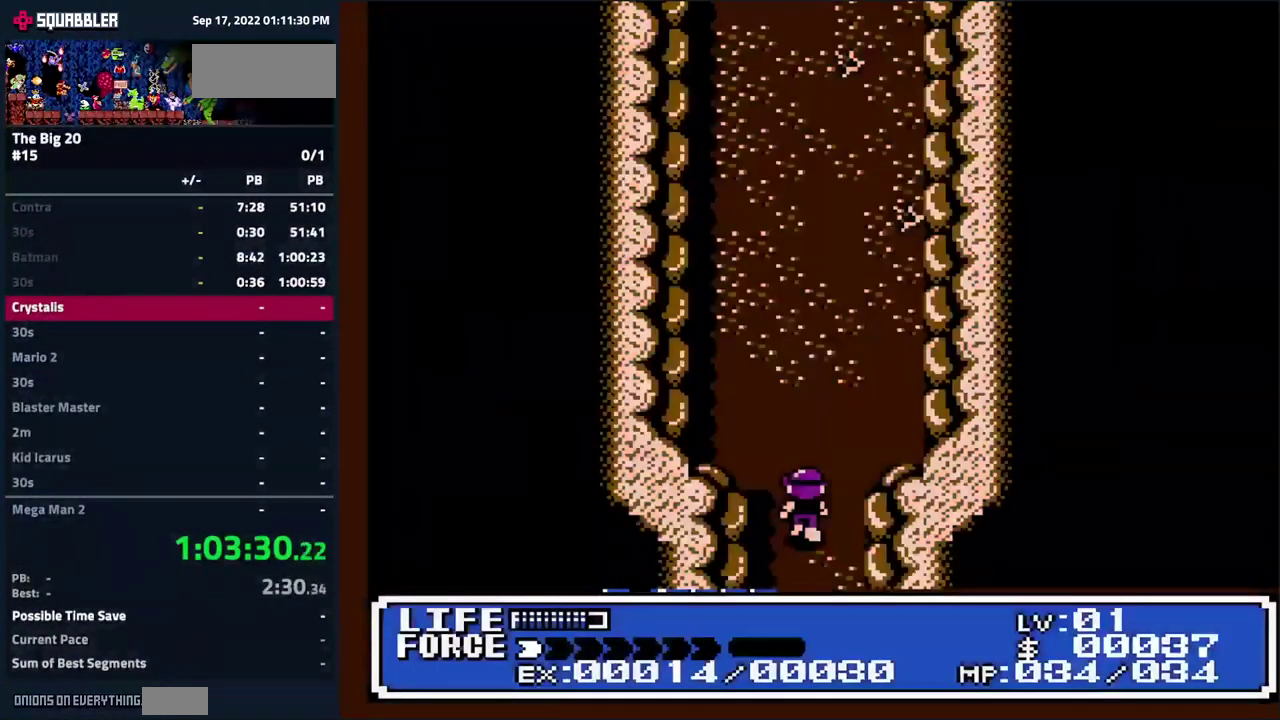
{"buttons": ["DPAD_DOWN", "DPAD_LEFT"], "events": []}
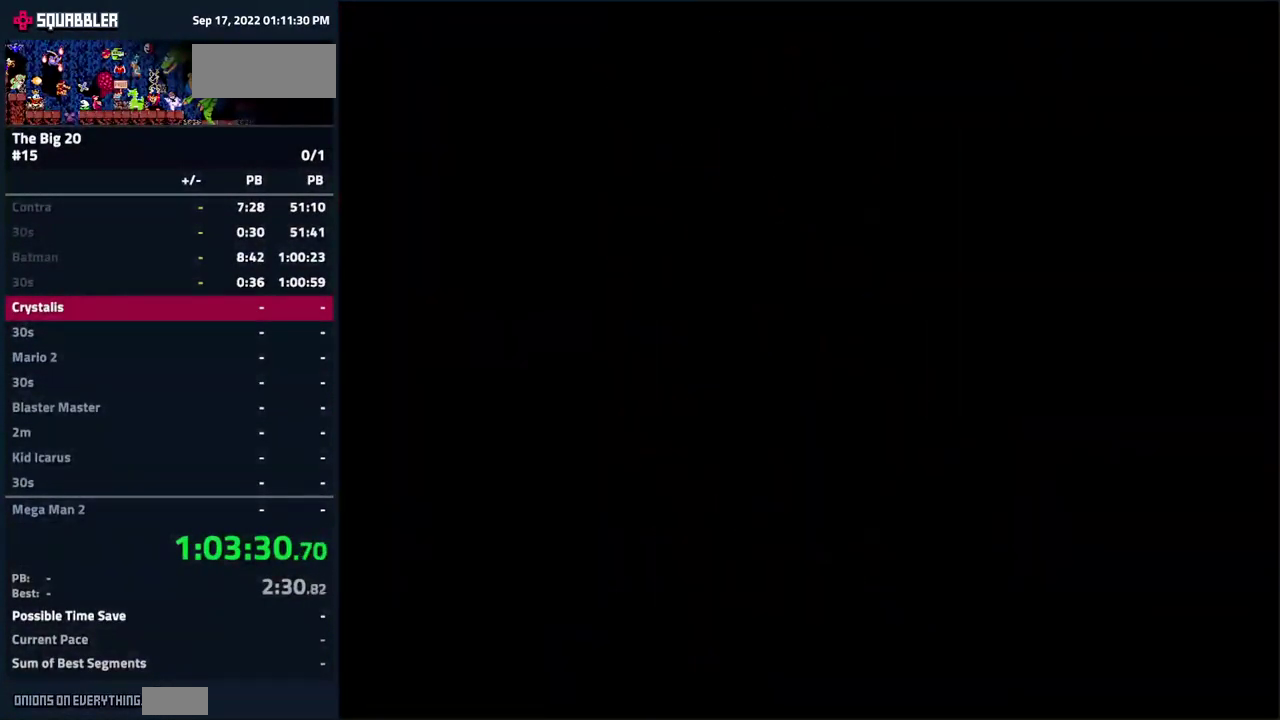
{"buttons": ["DPAD_UP", "DPAD_RIGHT"], "events": [[400, "DPAD_DOWN", "up"], [433, "DPAD_LEFT", "up"], [450, "DPAD_RIGHT", "down"], [483, "DPAD_UP", "down"]]}
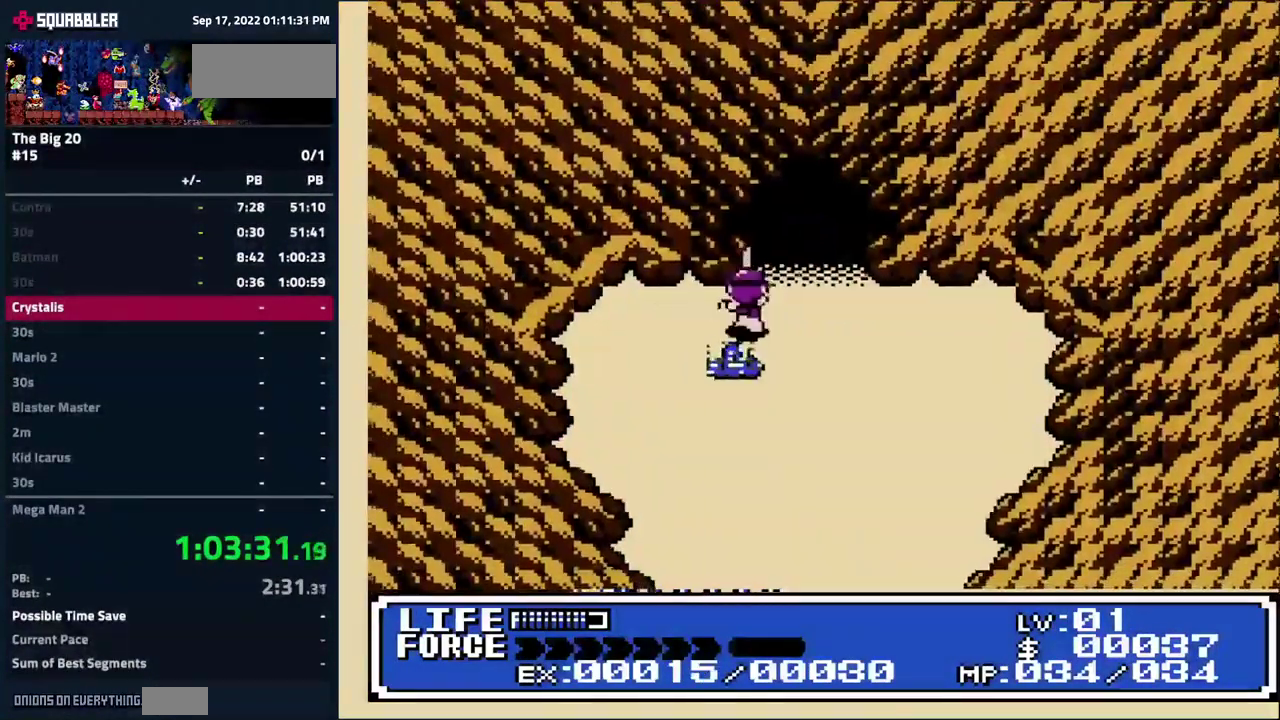
{"buttons": ["DPAD_DOWN", "DPAD_LEFT"], "events": [[134, "DPAD_RIGHT", "up"], [217, "DPAD_LEFT", "down"], [217, "DPAD_UP", "up"], [400, "DPAD_DOWN", "down"]]}
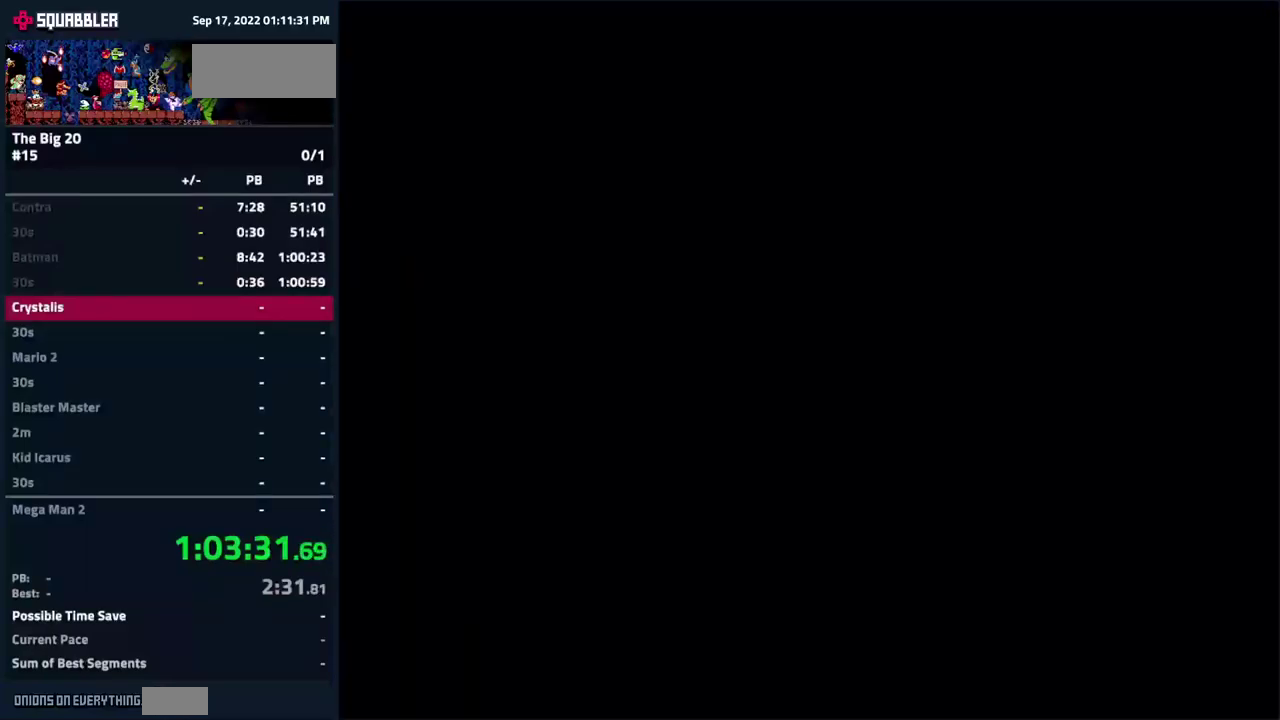
{"buttons": ["DPAD_DOWN", "DPAD_LEFT"], "events": []}
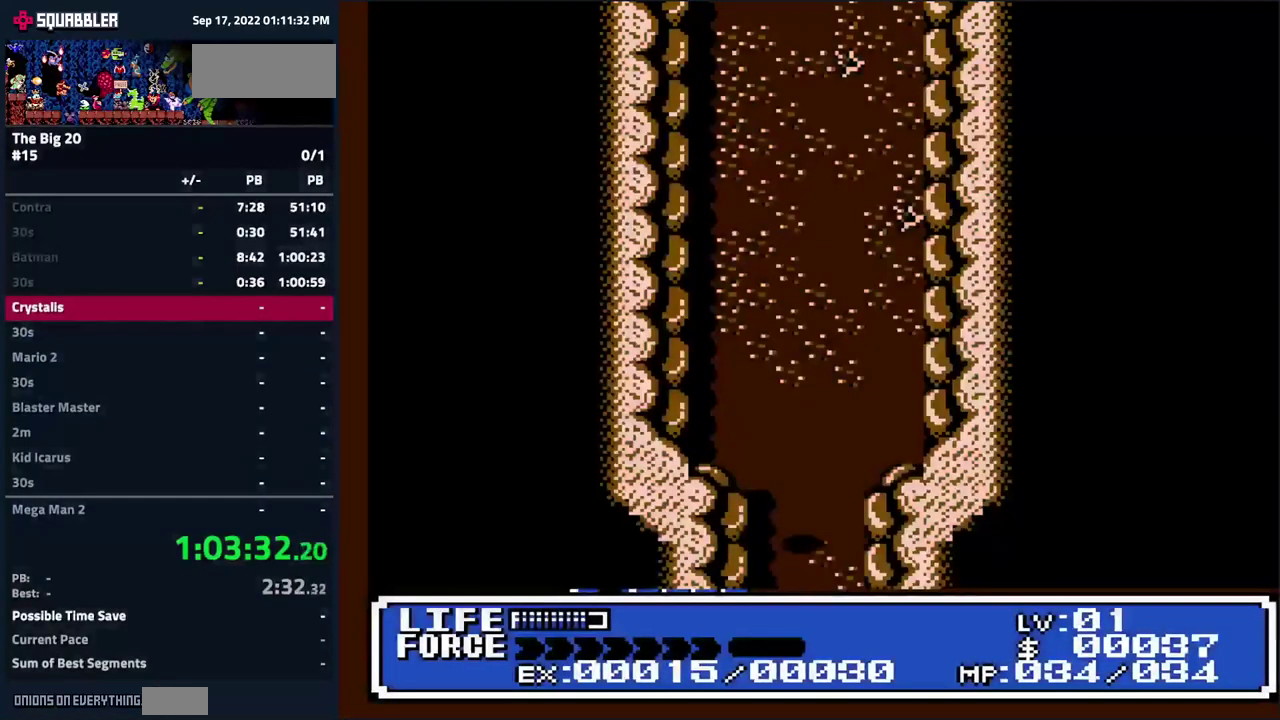
{"buttons": ["DPAD_DOWN", "DPAD_LEFT"], "events": []}
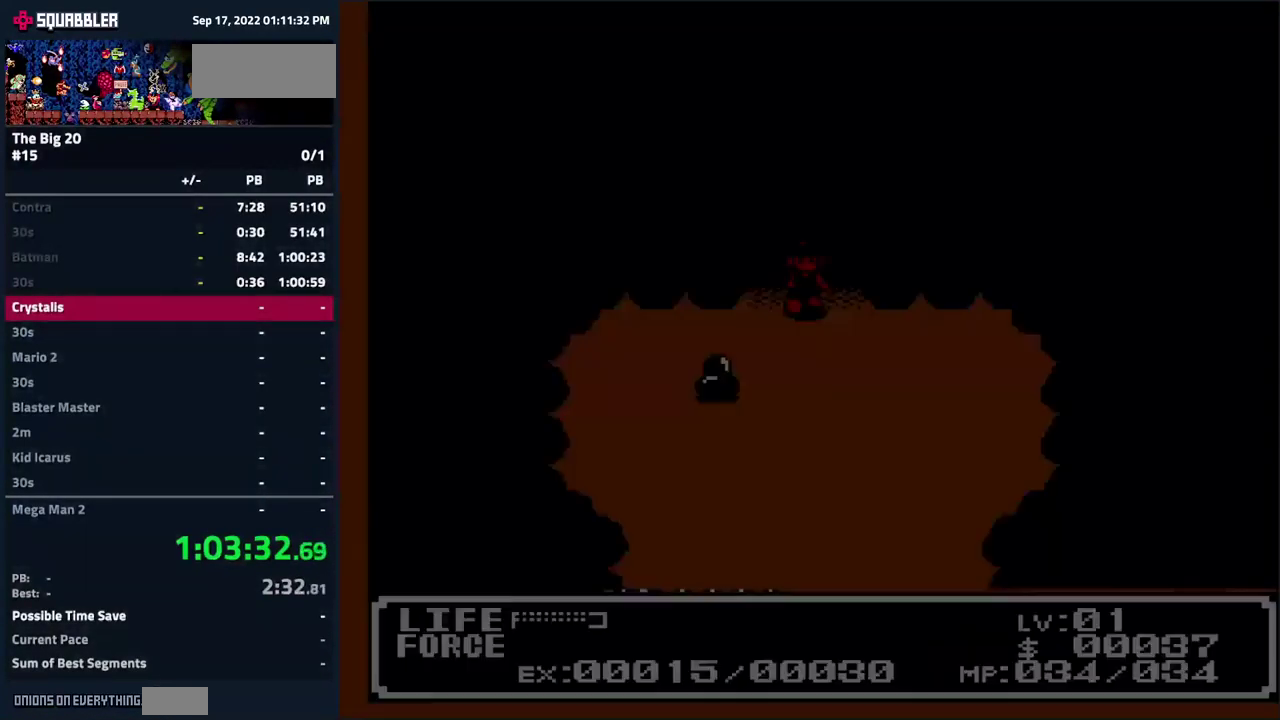
{"buttons": ["DPAD_UP", "DPAD_RIGHT"], "events": [[384, "DPAD_DOWN", "up"], [417, "DPAD_LEFT", "up"], [450, "DPAD_RIGHT", "down"], [450, "DPAD_UP", "down"]]}
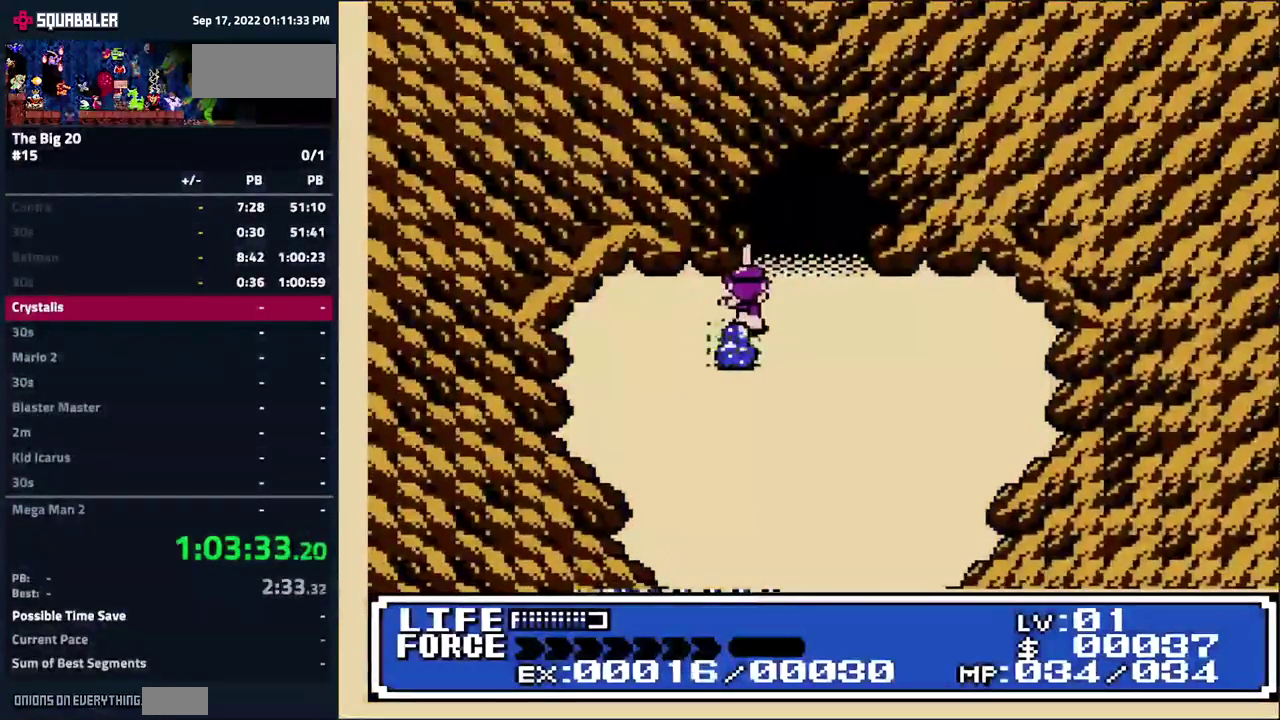
{"buttons": ["DPAD_DOWN", "DPAD_LEFT"], "events": [[84, "DPAD_RIGHT", "up"], [184, "DPAD_LEFT", "down"], [184, "DPAD_UP", "up"], [267, "DPAD_DOWN", "down"]]}
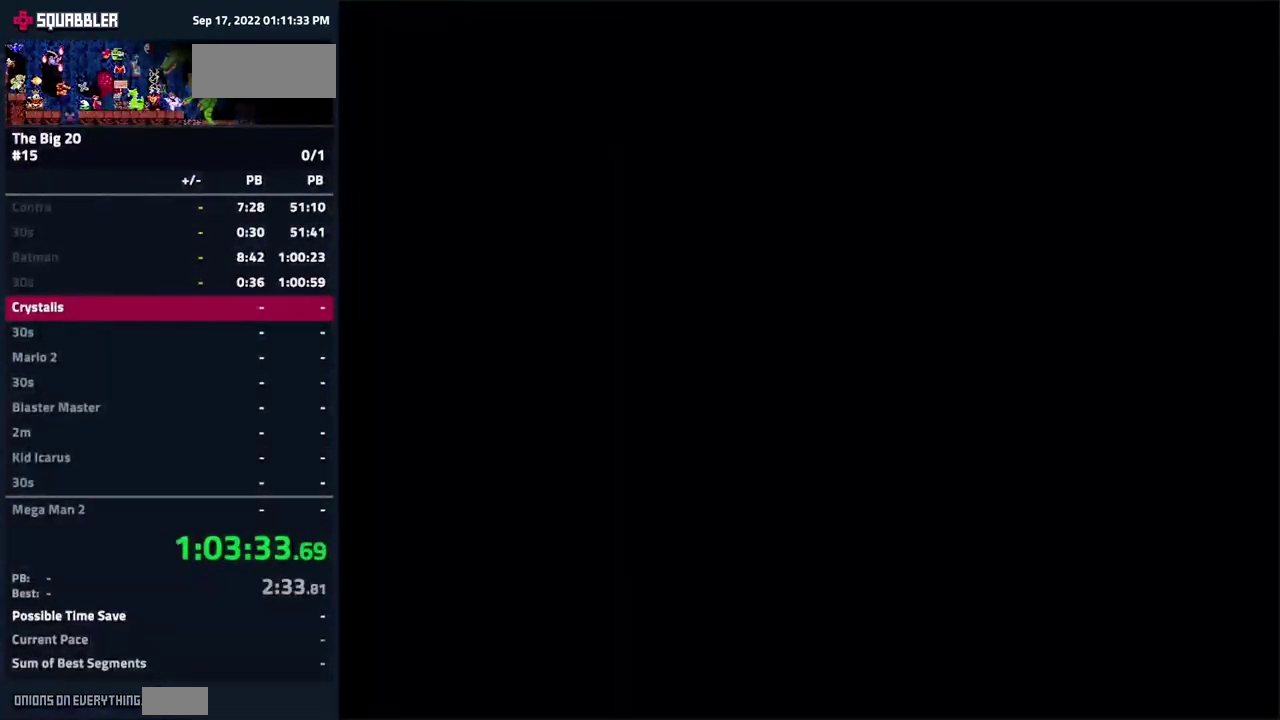
{"buttons": ["DPAD_DOWN", "DPAD_LEFT"], "events": []}
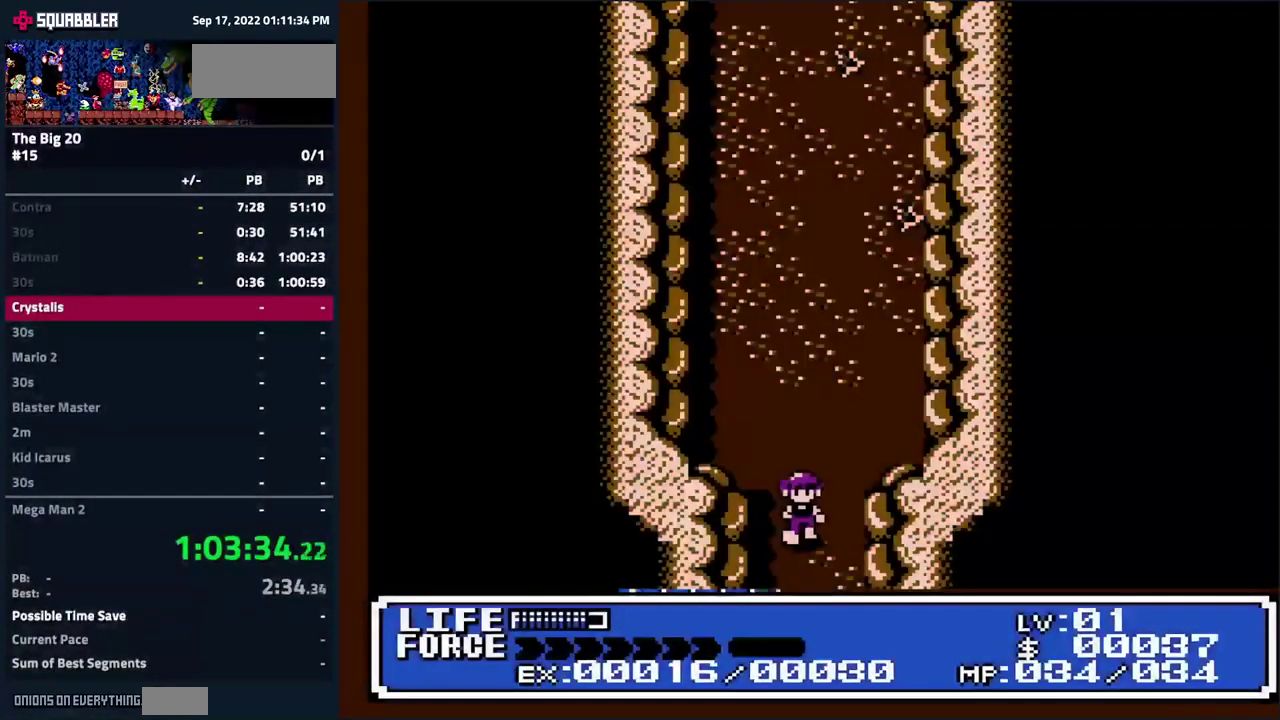
{"buttons": ["DPAD_DOWN", "DPAD_LEFT"], "events": []}
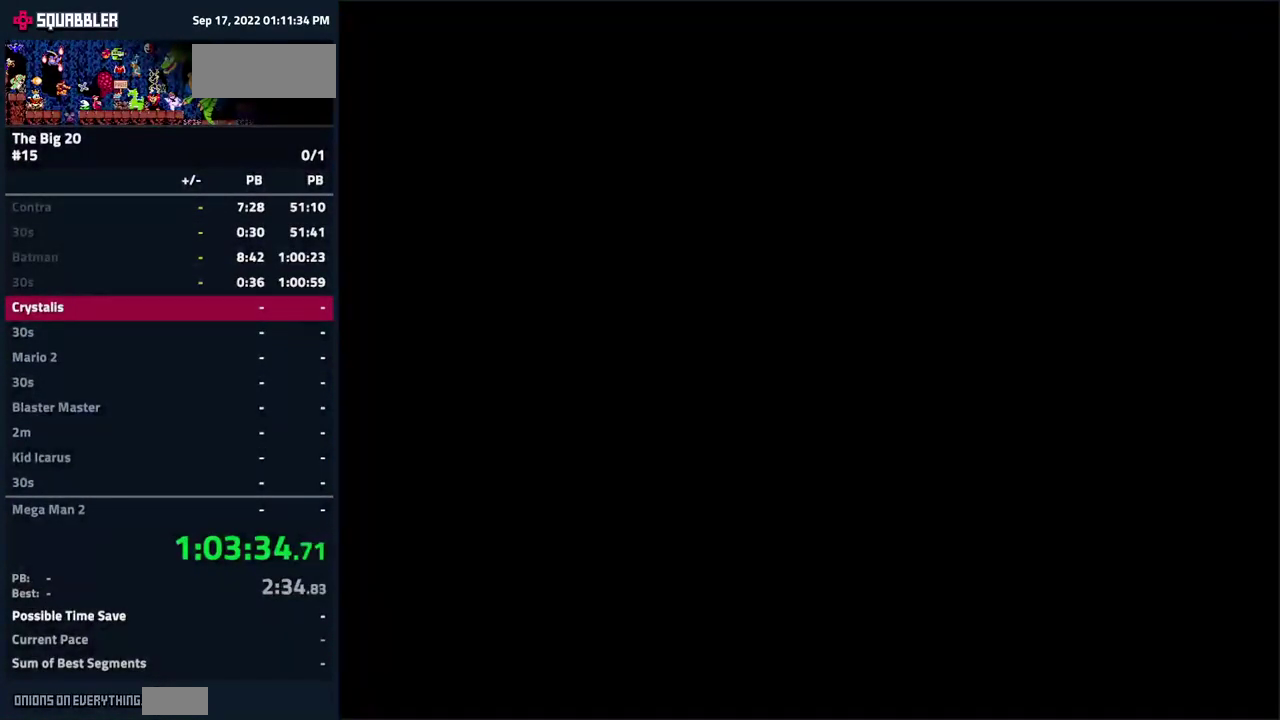
{"buttons": ["DPAD_UP", "DPAD_RIGHT"], "events": [[400, "DPAD_DOWN", "up"], [434, "DPAD_LEFT", "up"], [450, "DPAD_UP", "down"], [484, "DPAD_RIGHT", "down"]]}
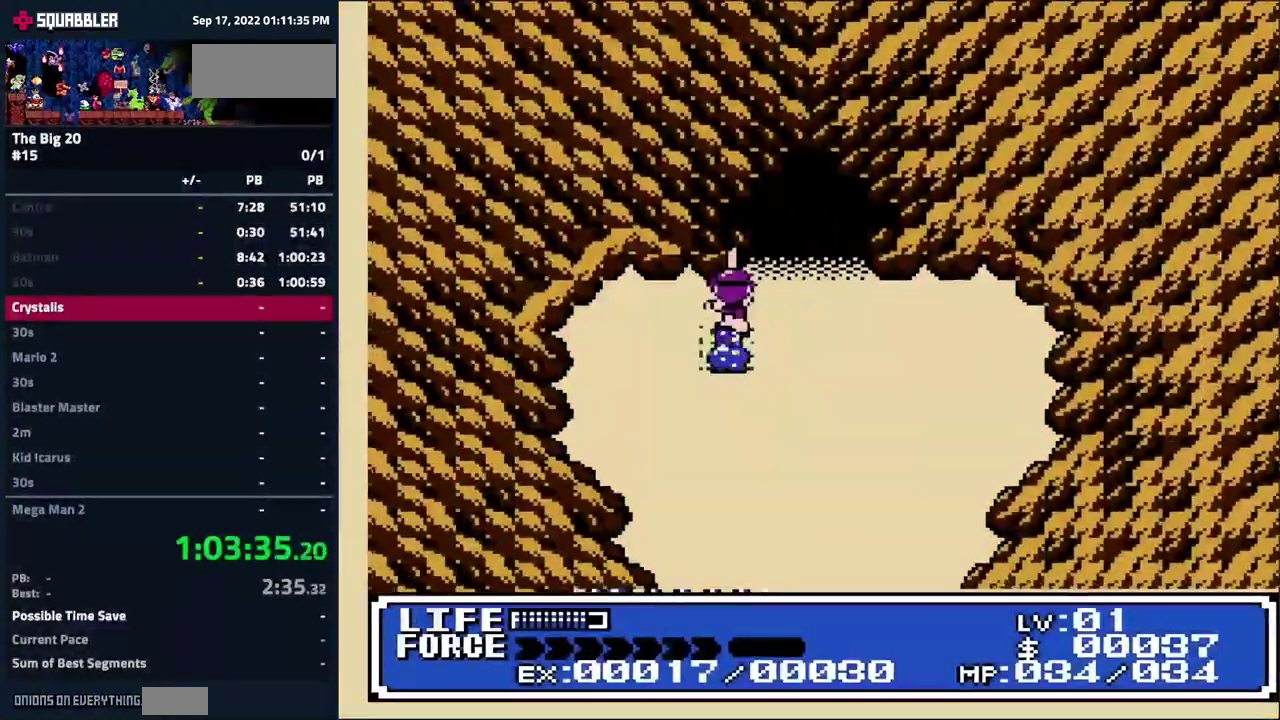
{"buttons": ["DPAD_DOWN", "DPAD_LEFT"], "events": [[184, "DPAD_RIGHT", "up"], [234, "DPAD_LEFT", "down"], [234, "DPAD_UP", "up"], [334, "DPAD_DOWN", "down"]]}
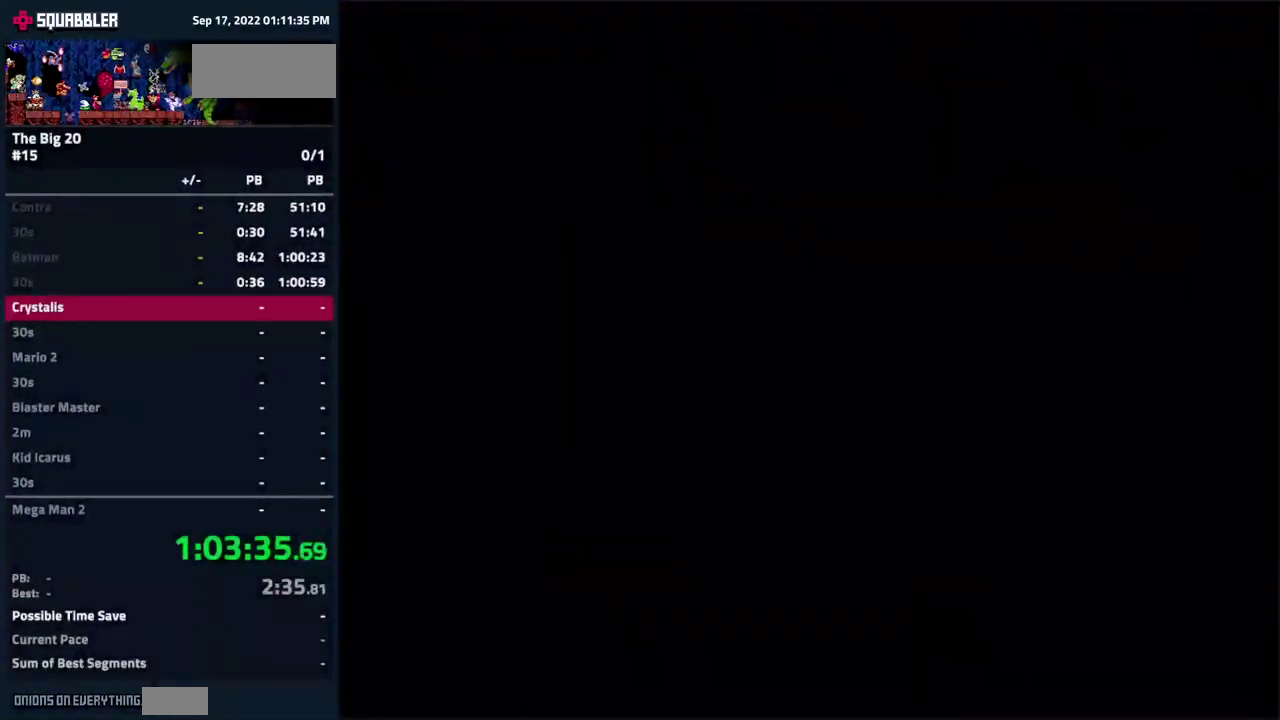
{"buttons": ["DPAD_DOWN", "DPAD_LEFT"], "events": []}
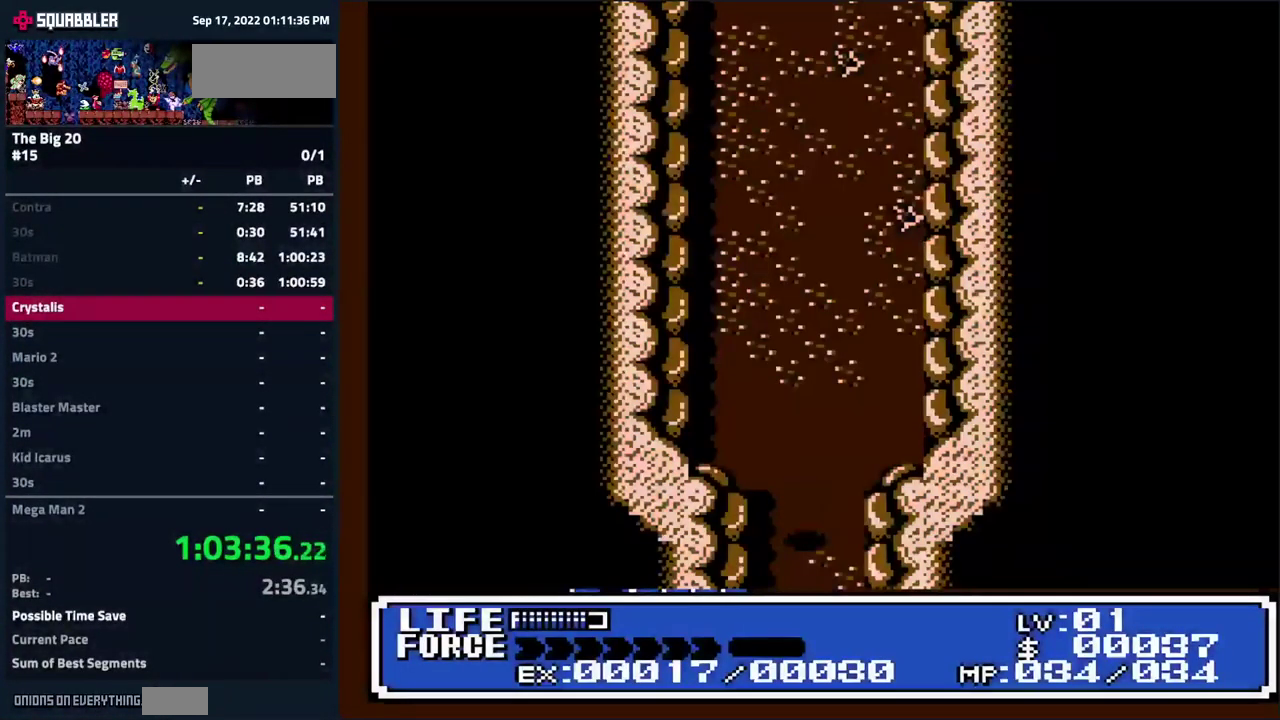
{"buttons": ["DPAD_DOWN", "DPAD_LEFT"], "events": []}
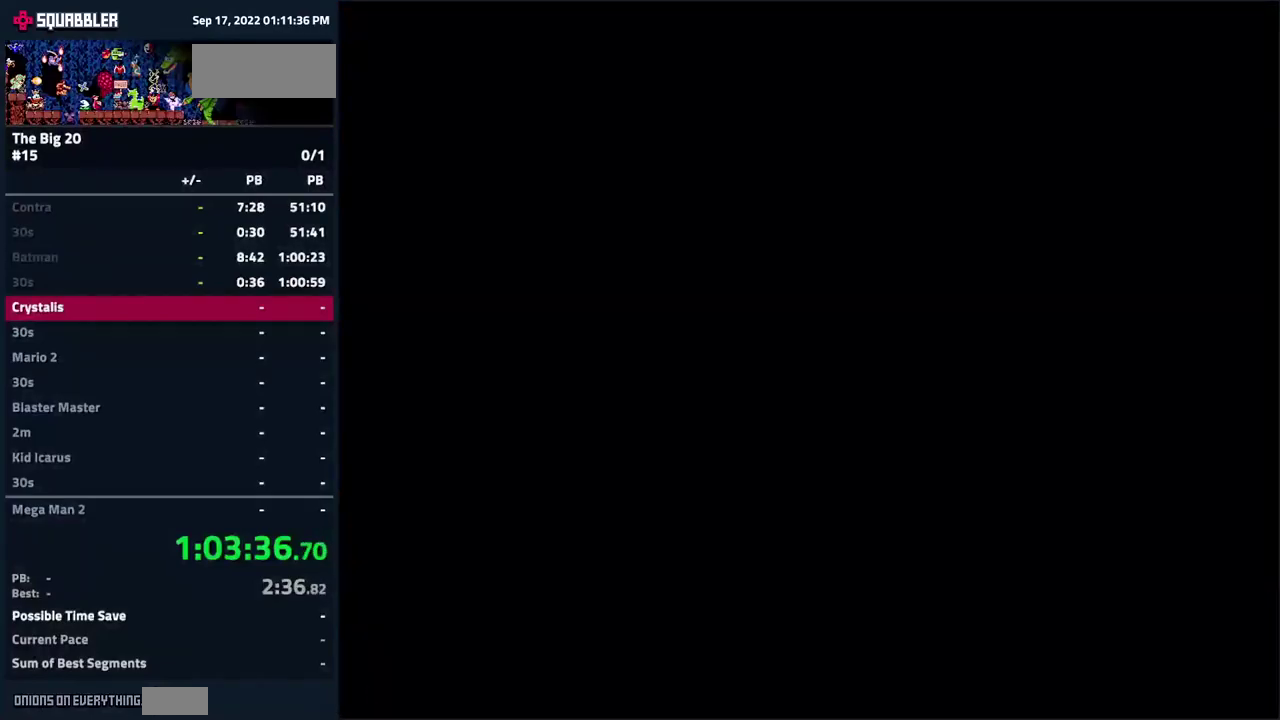
{"buttons": ["DPAD_UP", "DPAD_RIGHT"], "events": [[416, "DPAD_DOWN", "up"], [416, "DPAD_LEFT", "up"], [483, "DPAD_RIGHT", "down"], [483, "DPAD_UP", "down"]]}
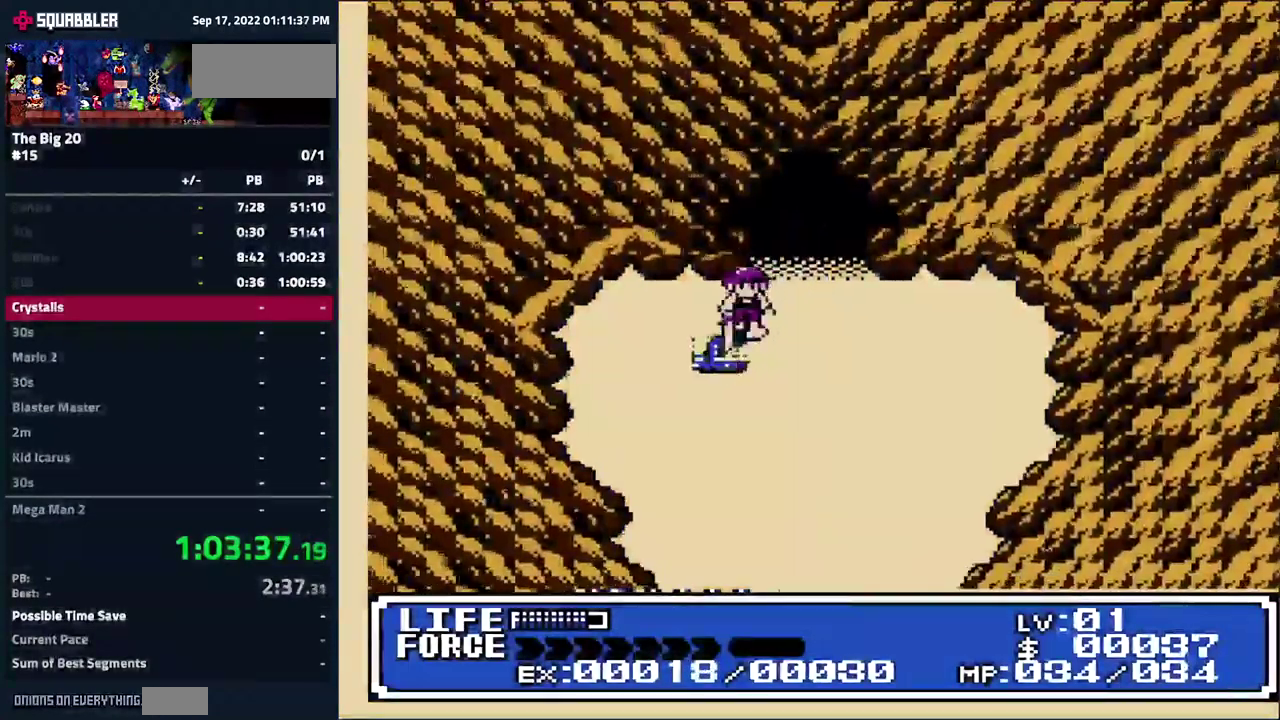
{"buttons": ["DPAD_DOWN", "DPAD_LEFT"], "events": [[150, "DPAD_RIGHT", "up"], [216, "DPAD_LEFT", "down"], [216, "DPAD_UP", "up"], [283, "DPAD_DOWN", "down"]]}
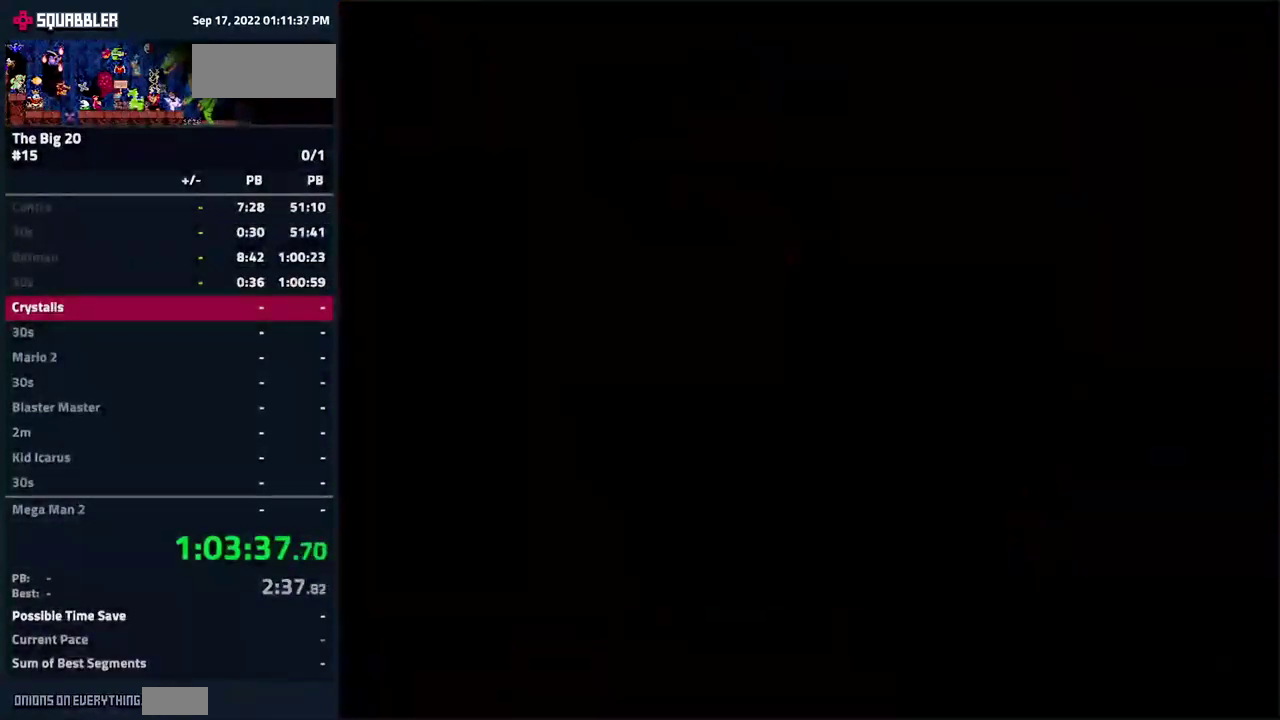
{"buttons": ["DPAD_DOWN", "DPAD_LEFT"], "events": []}